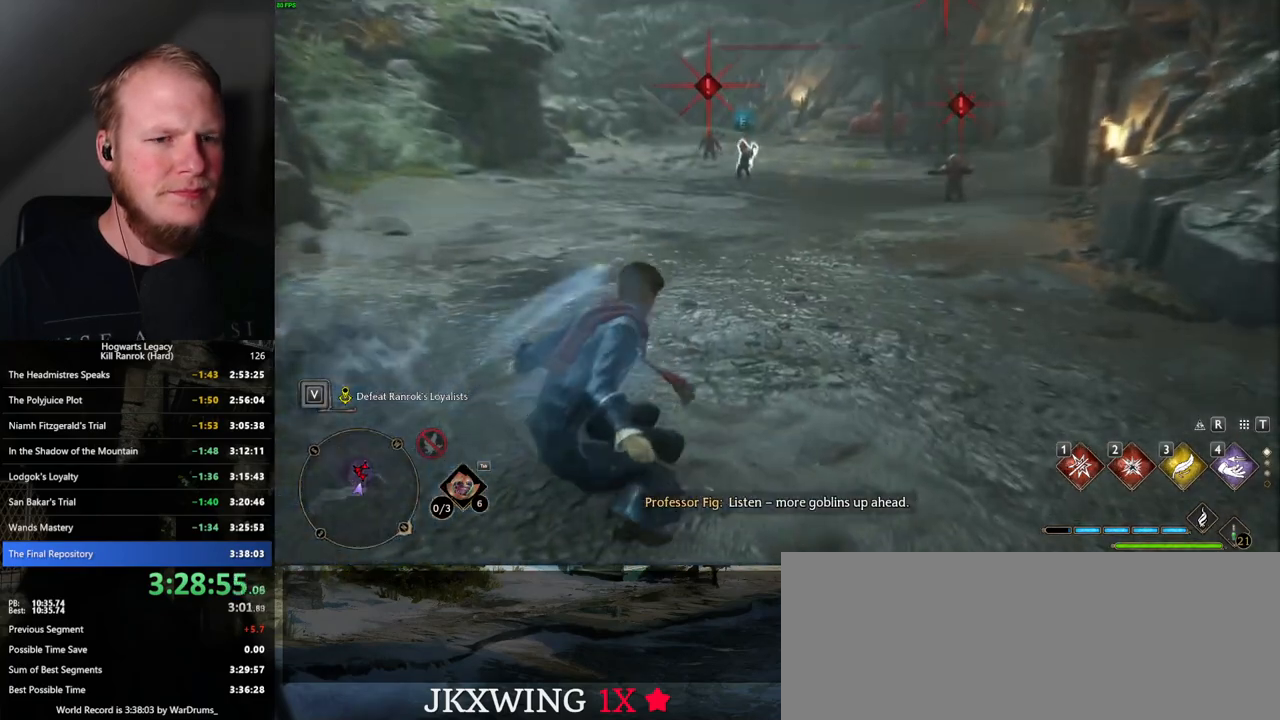
Gameplay with keyboard and mouse; each line is a JSON object with the keys and mouse buttons held at the frame after it. "events" lists presses ("down") and releases ("up") of ".", "/", "0", "1", "2", "3", "4", "5", "6", "7", "8", "9", "a", "alt_l", "alt_r", "b", "backslash", "backspace", "c", "caps_lock", "comma", "ctrl_l", "ctrl_r", "d", "e", "equals", "escape", "f", "f1", "f10", "f11", "f12", "f2", "f3", "f4", "f5", "f6", "f7", "f8", "f9", "g", "h", "i", "j", "k", "l", "lbracket", "m", "minus", "n", "o", "p", "q", "quote", "r", "rbracket", "return", "s", "semicolon", "shift_l", "shift_r", "space", "super", "t", "tab", "tilde", "u", "v", "w", "x", "y", "z", "mouse_left", "mouse_wheel", "mouse_right", "mouse_mb4" and "mouse_mb5" between this image and that frame as [ms after this image, input, new state], when the widget could be followed in between. "mouse_left", "mouse_wheel", "mouse_right", "mouse_mb4", "mouse_mb5" = the "left", "wheel", "right", "mb4", "mb5" buttons of the "mouse" list. No other keys are recorded. "wheel" means that the mouse wheel is clicked or scrolled. Mouse movement is not recorded.
{"keys": ["w"], "mouse": [], "events": [[384, "mouse_wheel", "down"], [417, "mouse_wheel", "up"]]}
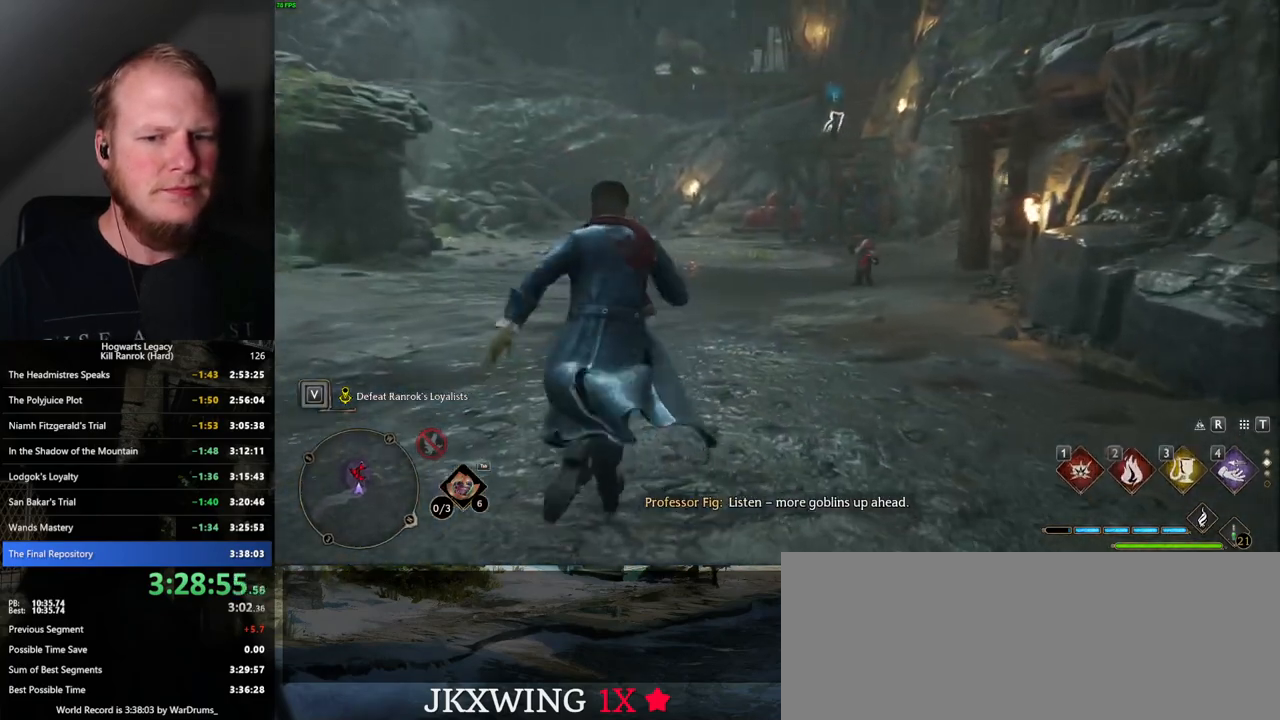
{"keys": ["w"], "mouse": [], "events": [[267, "3", "down"], [384, "3", "up"]]}
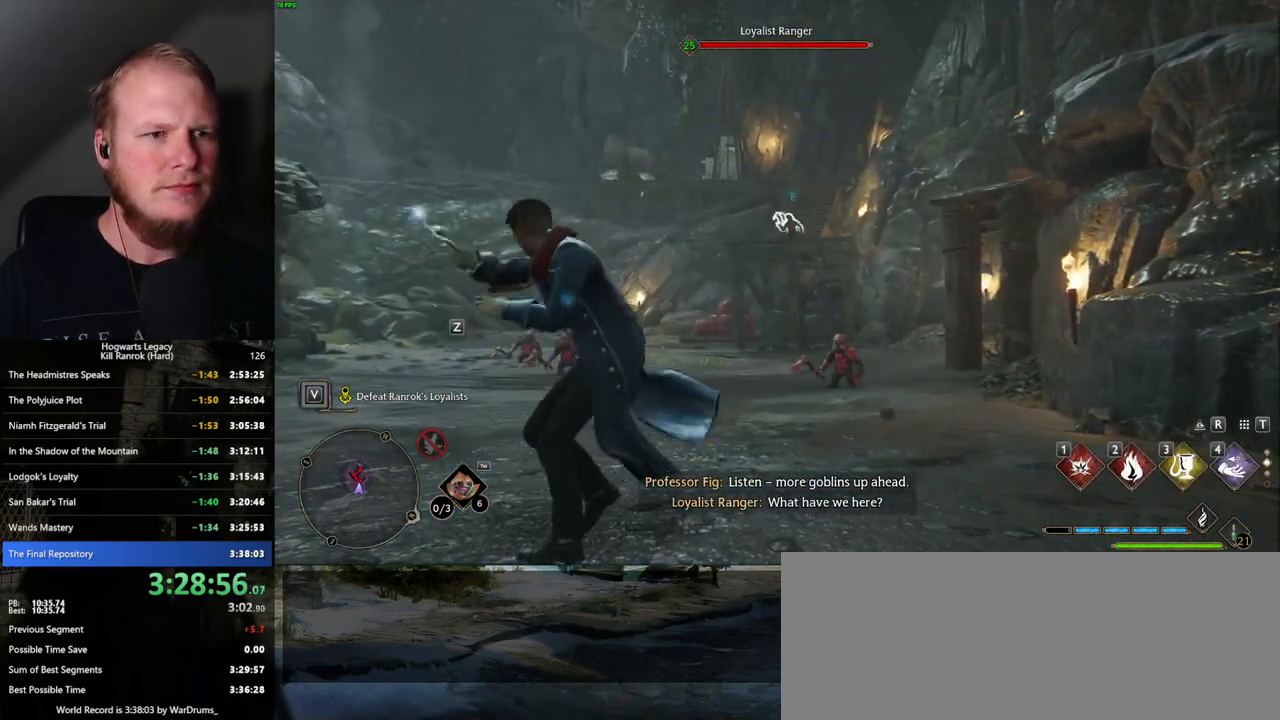
{"keys": ["w"], "mouse": [], "events": []}
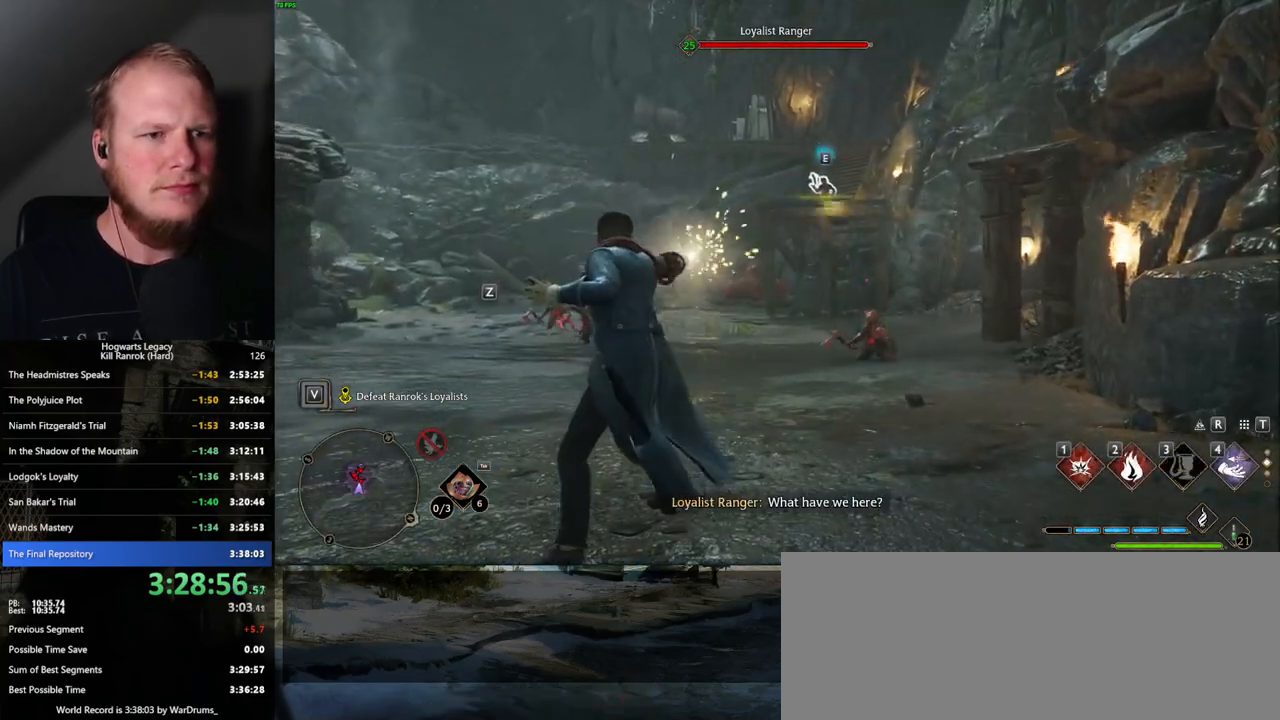
{"keys": ["w"], "mouse": [], "events": [[167, "z", "down"], [267, "z", "up"]]}
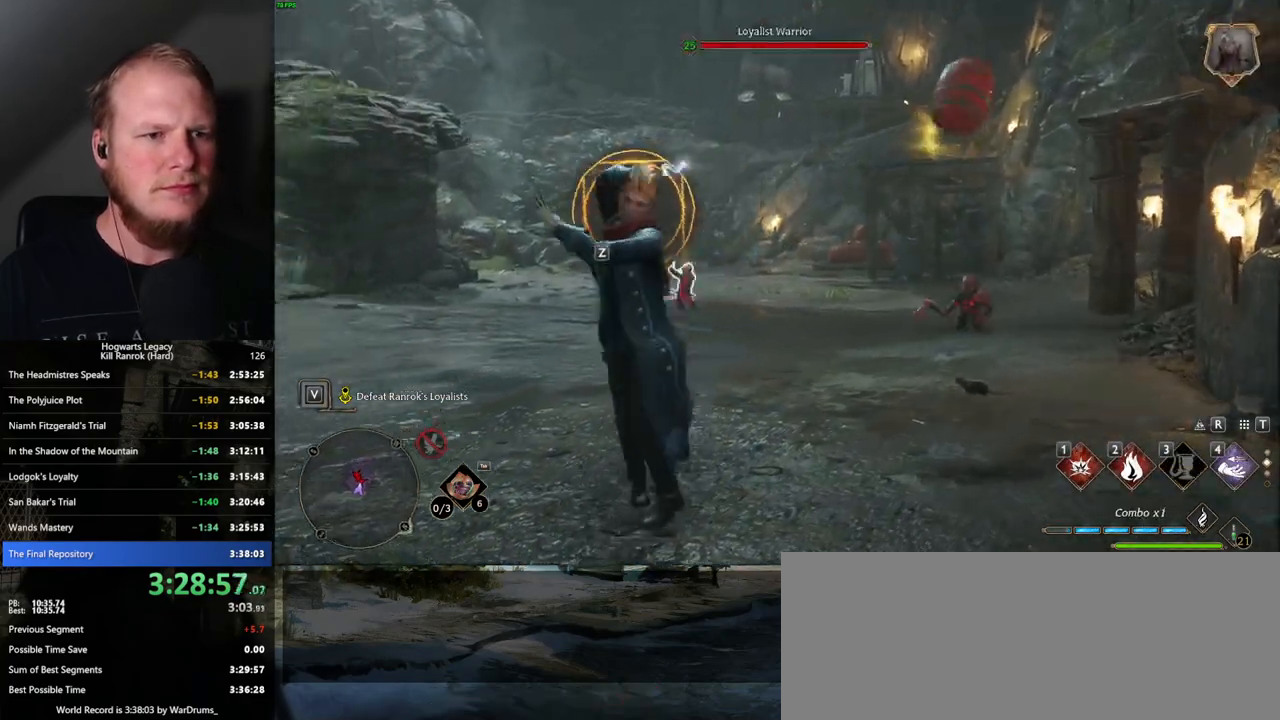
{"keys": ["w"], "mouse": [], "events": []}
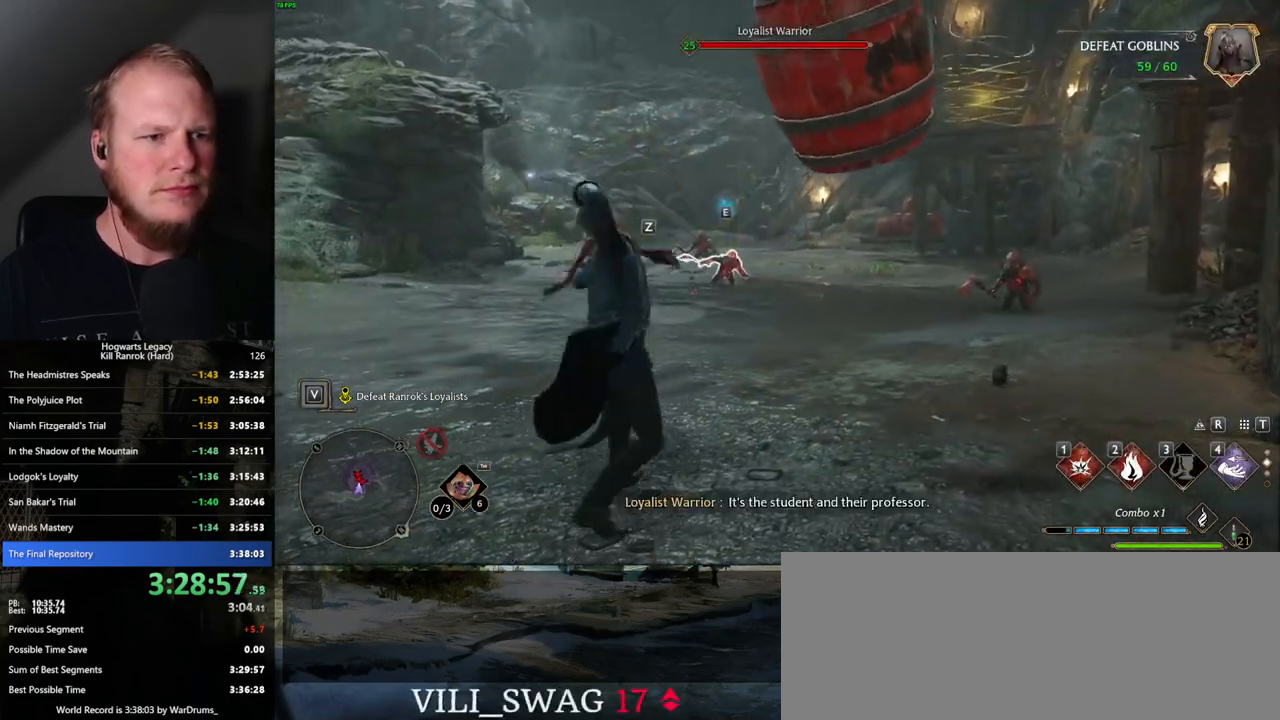
{"keys": ["w"], "mouse": [], "events": [[134, "space", "down"], [250, "space", "up"]]}
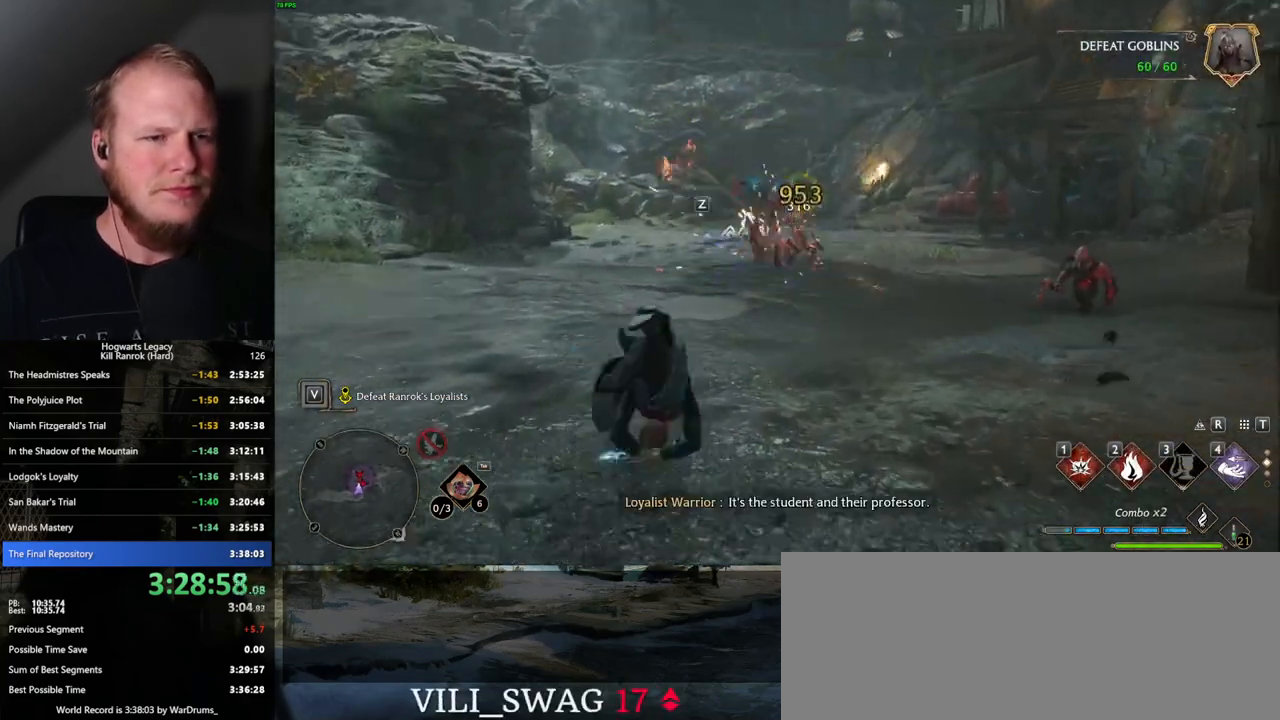
{"keys": ["w"], "mouse": [], "events": [[117, "tab", "down"], [200, "tab", "up"]]}
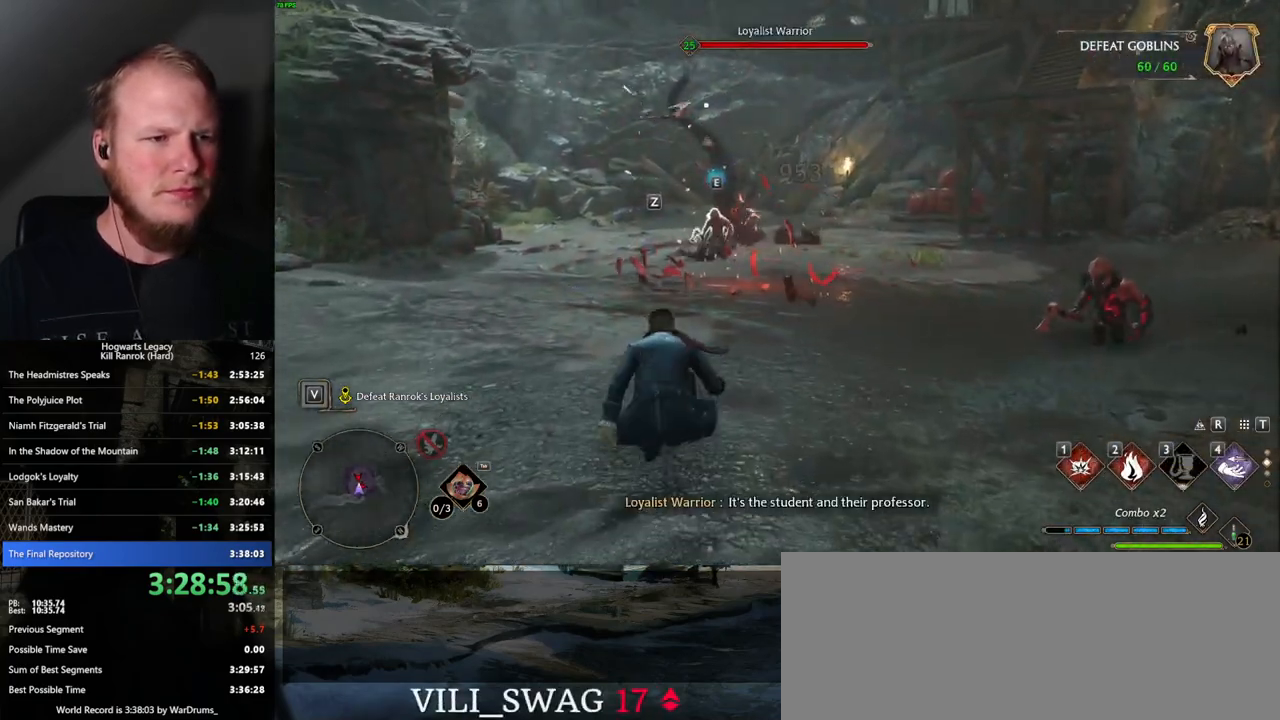
{"keys": ["w"], "mouse": [], "events": [[50, "tab", "down"], [134, "tab", "up"]]}
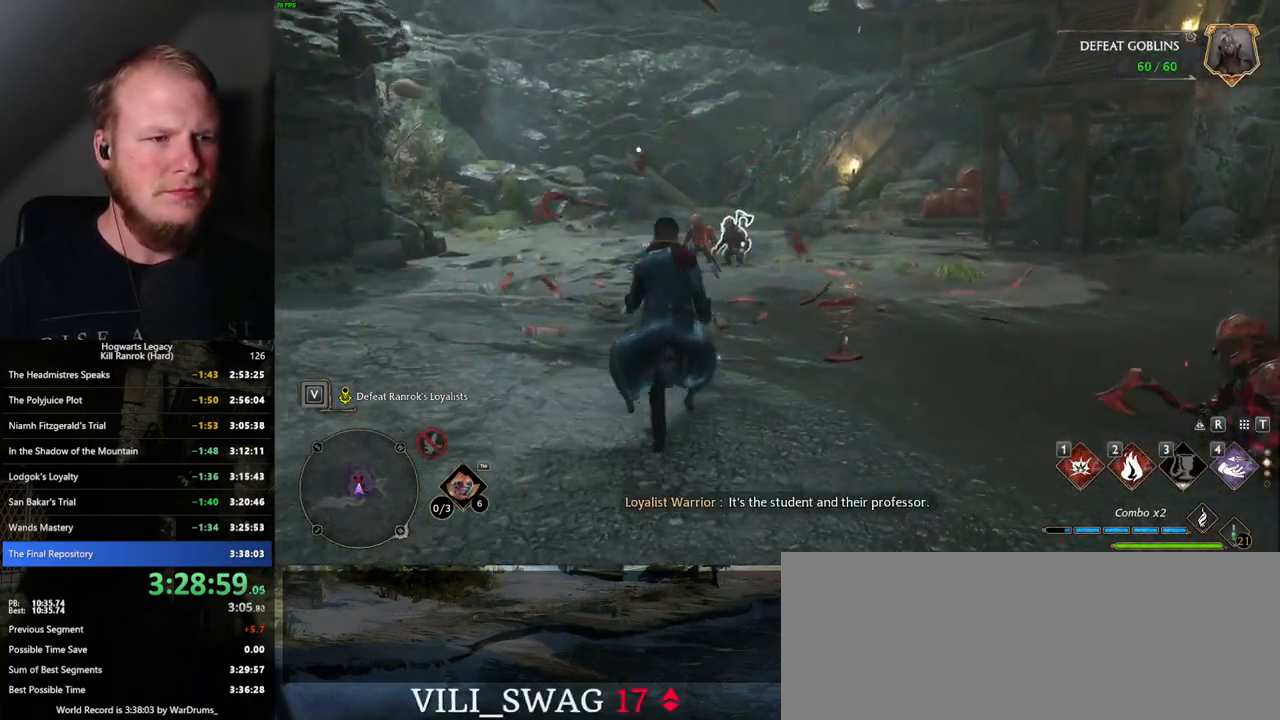
{"keys": ["a"], "mouse": [], "events": [[117, "tab", "down"], [234, "tab", "up"], [384, "a", "down"], [400, "w", "up"]]}
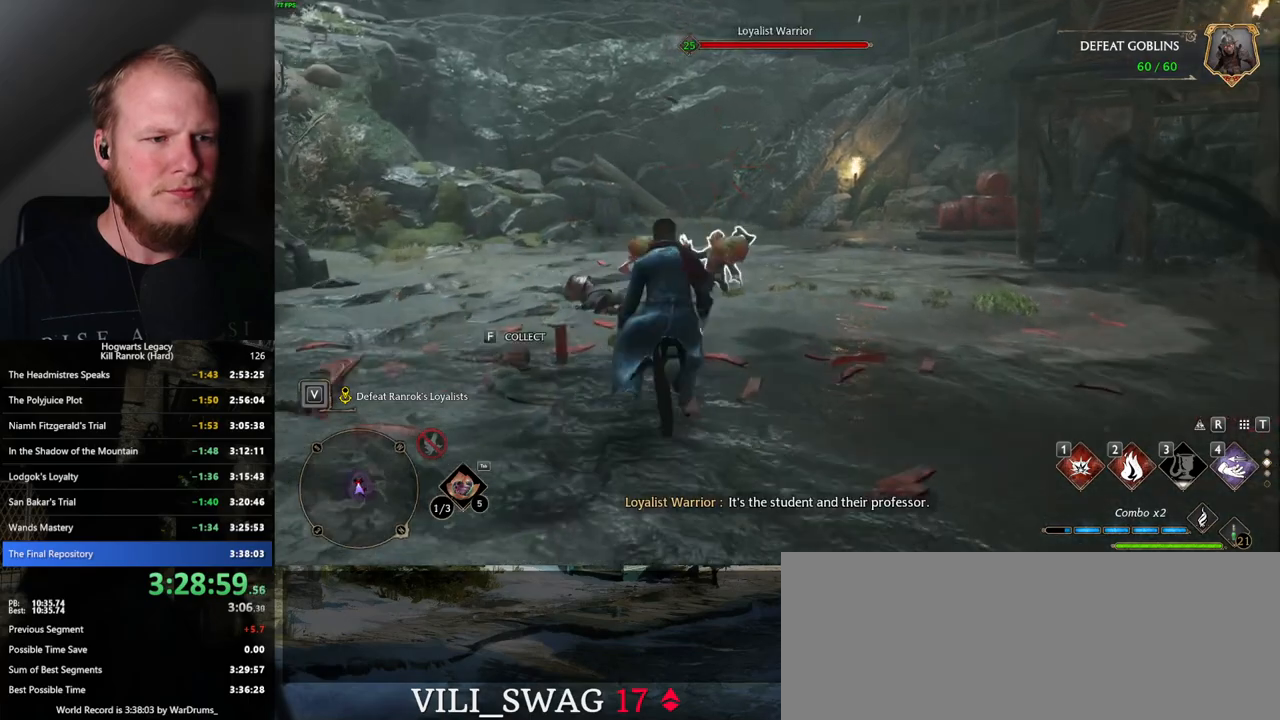
{"keys": ["d", "s"], "mouse": [], "events": [[67, "space", "down"], [167, "s", "down"], [200, "space", "up"], [300, "a", "up"], [500, "d", "down"]]}
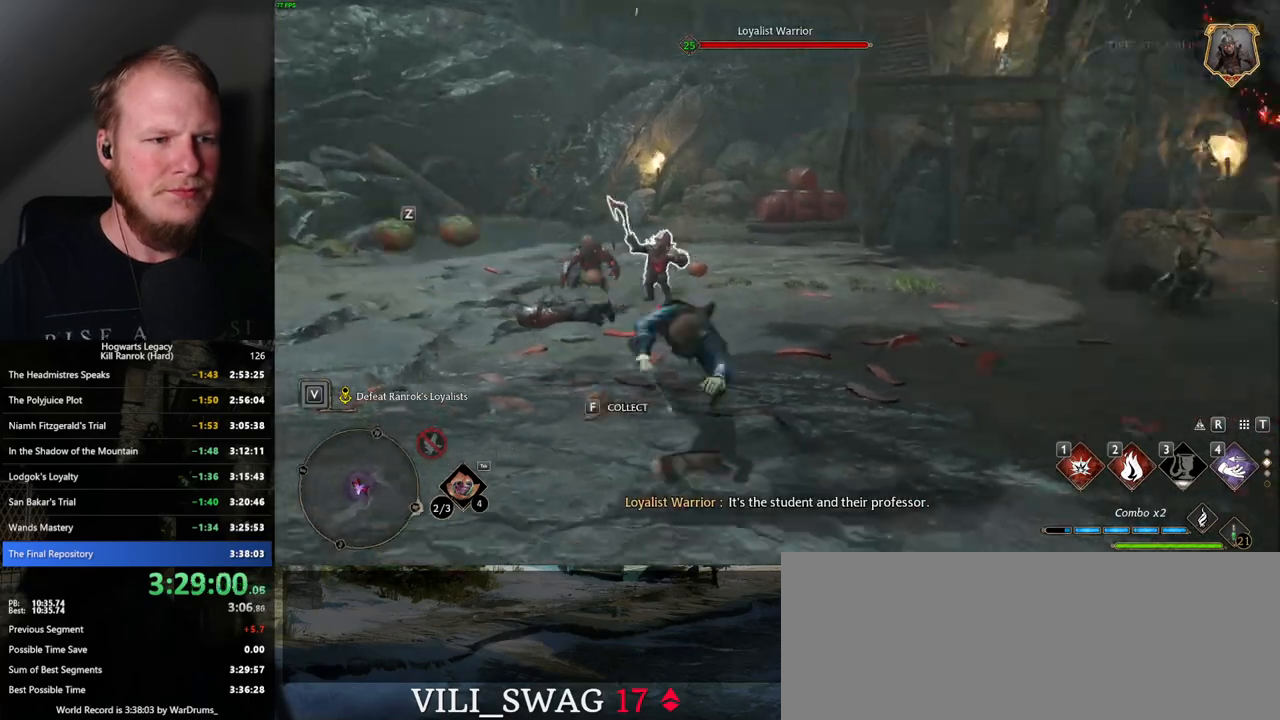
{"keys": ["tab", "w"], "mouse": [], "events": [[84, "s", "up"], [184, "w", "down"], [250, "d", "up"], [450, "tab", "down"]]}
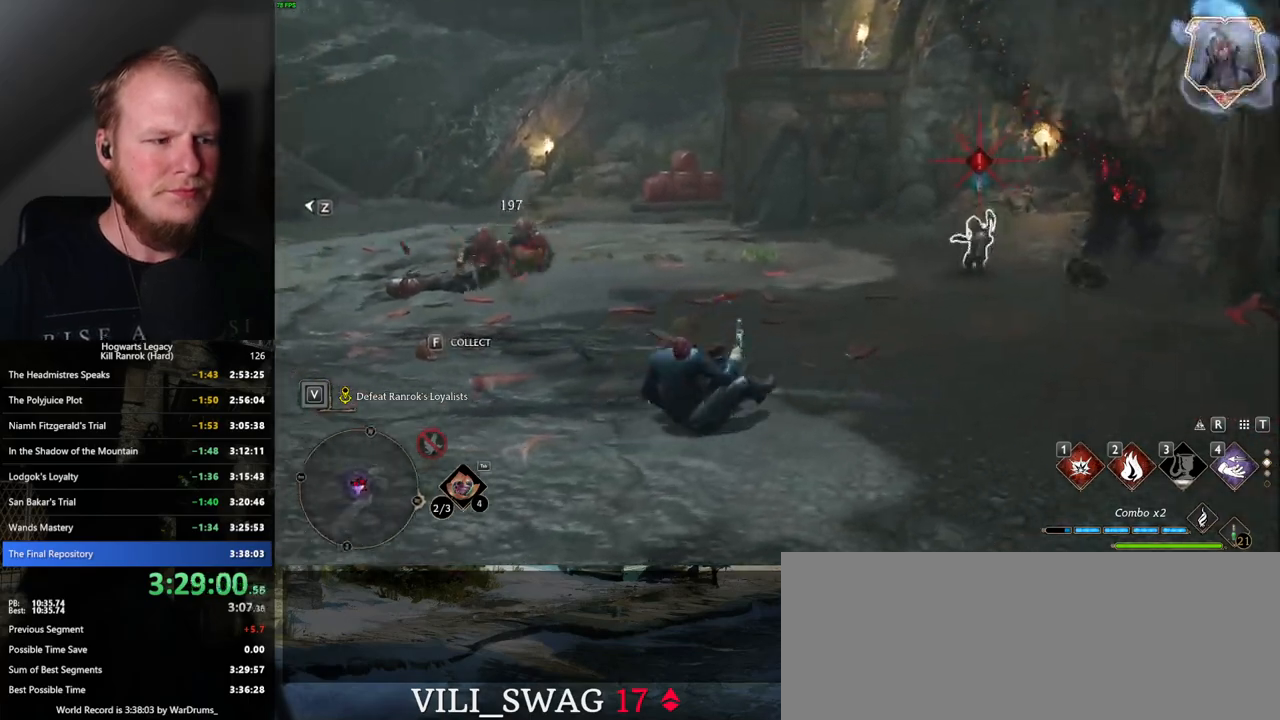
{"keys": ["a"], "mouse": [], "events": [[84, "tab", "up"], [450, "a", "down"], [500, "w", "up"]]}
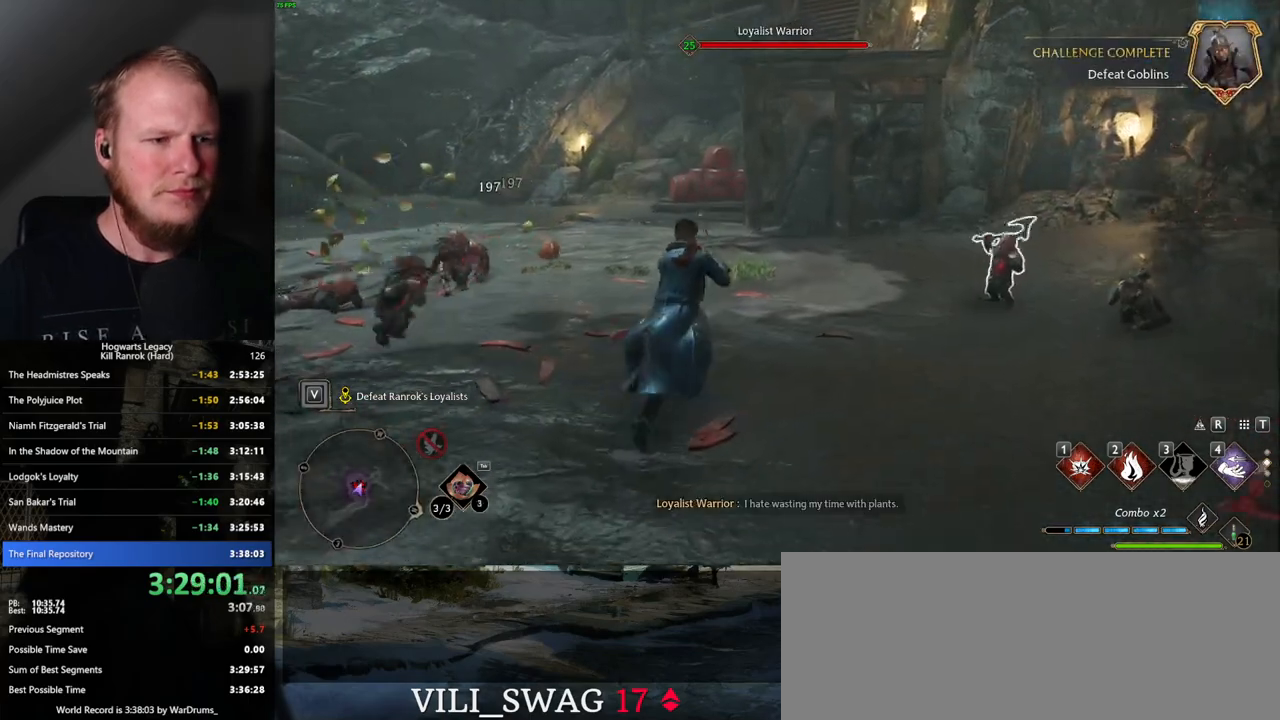
{"keys": ["a", "space", "w"], "mouse": [], "events": [[450, "w", "down"], [484, "space", "down"]]}
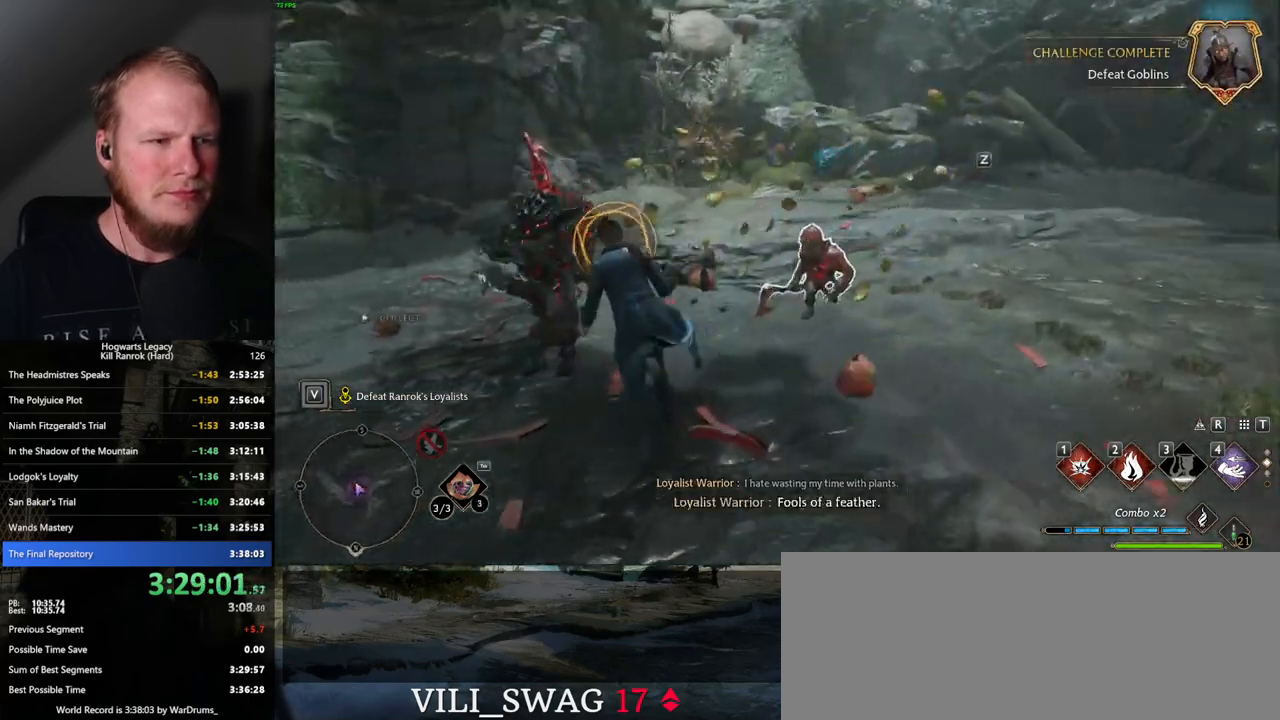
{"keys": ["tab", "w"], "mouse": [], "events": [[100, "space", "up"], [267, "a", "up"], [484, "tab", "down"]]}
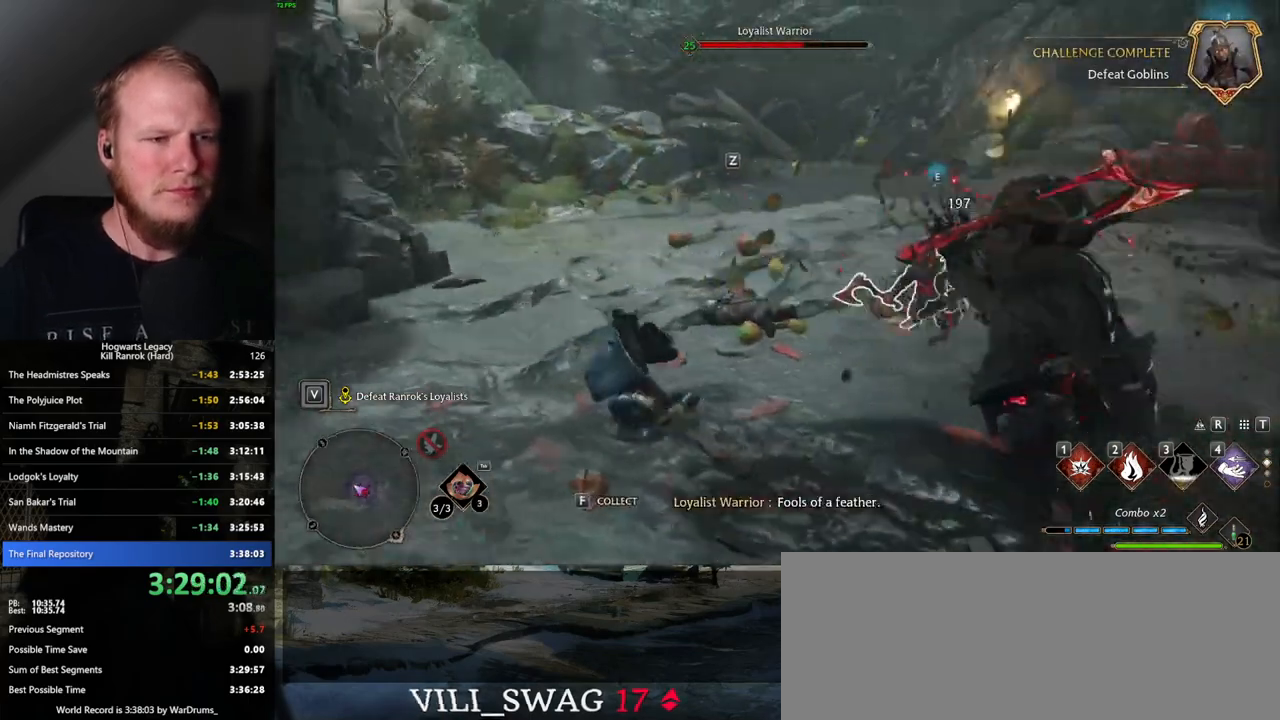
{"keys": ["tab"], "mouse": [], "events": [[50, "w", "up"]]}
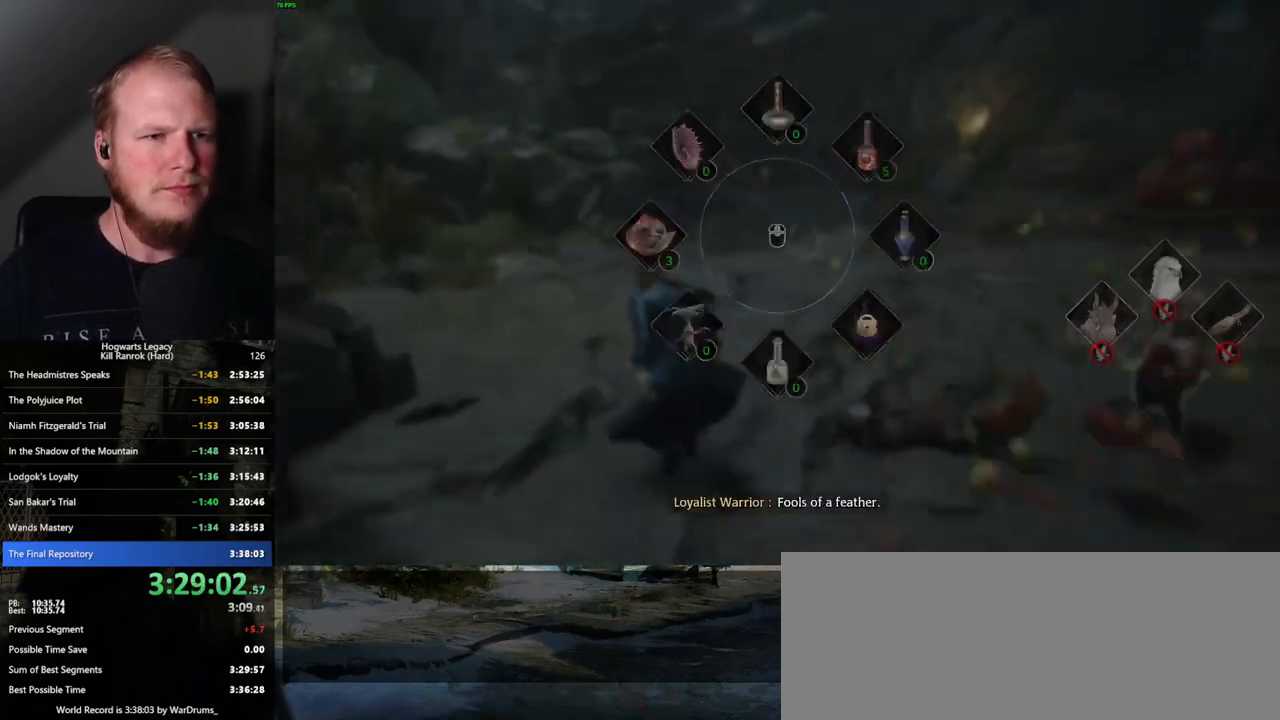
{"keys": ["w"], "mouse": [], "events": [[284, "mouse_left", "down"], [400, "mouse_left", "up"], [450, "w", "down"], [484, "tab", "up"]]}
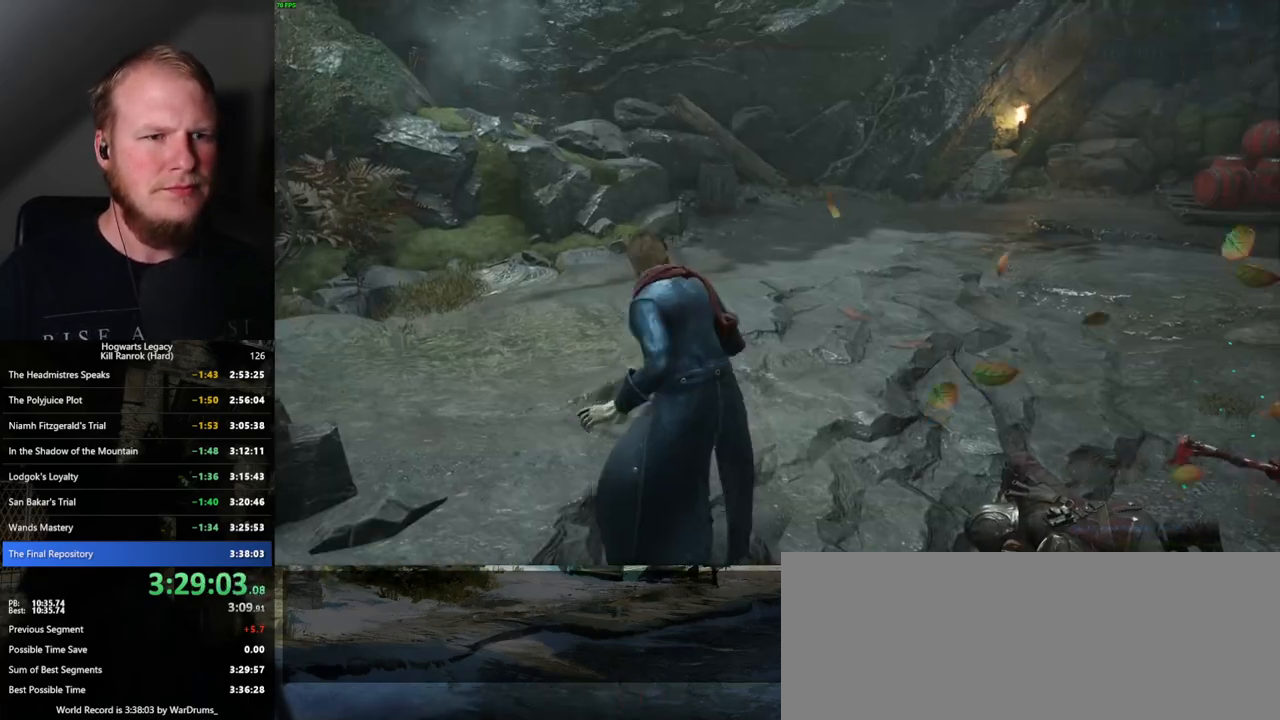
{"keys": ["w"], "mouse": [], "events": [[234, "z", "down"], [367, "z", "up"]]}
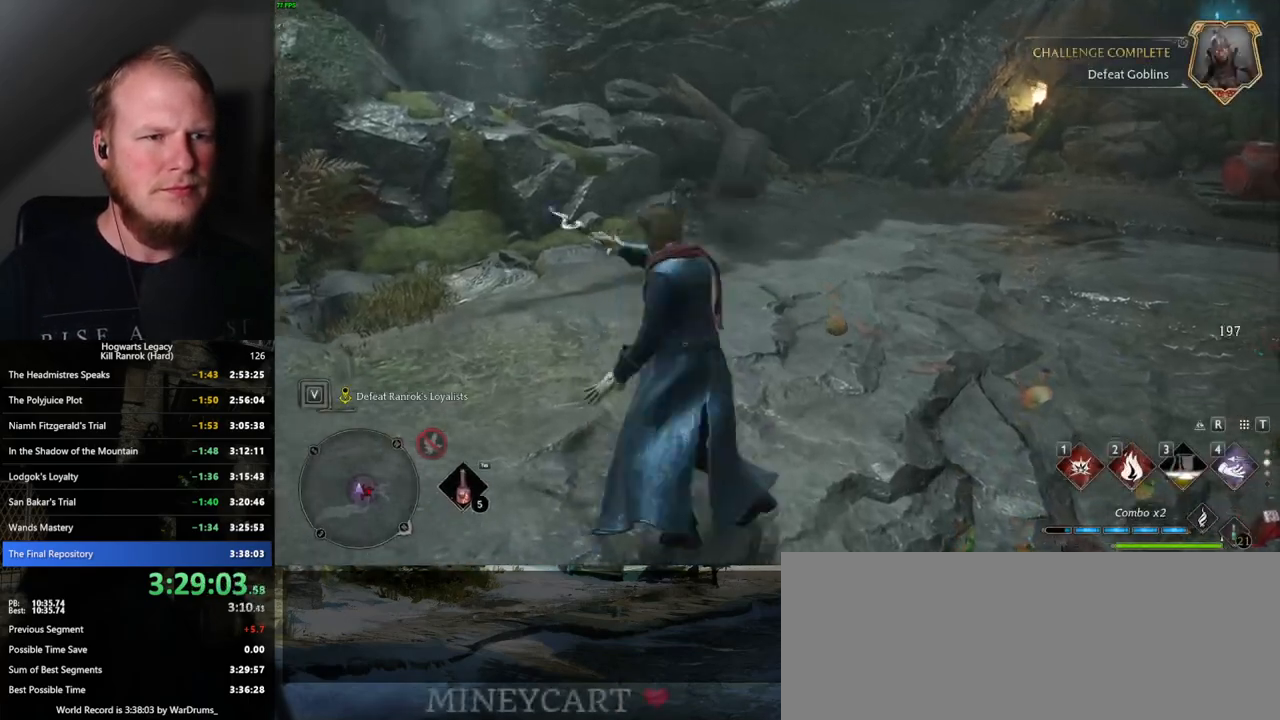
{"keys": ["a", "w"], "mouse": [], "events": [[500, "a", "down"]]}
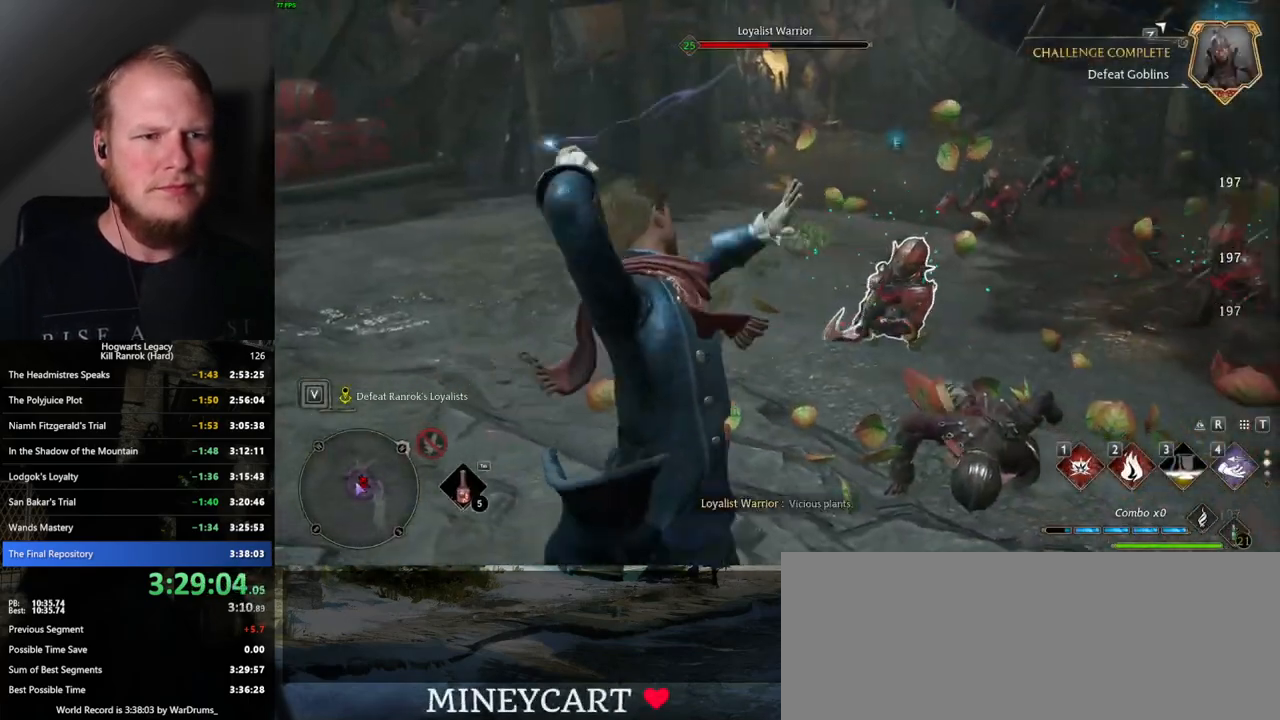
{"keys": ["w"], "mouse": [], "events": [[300, "space", "down"], [434, "space", "up"], [484, "a", "up"]]}
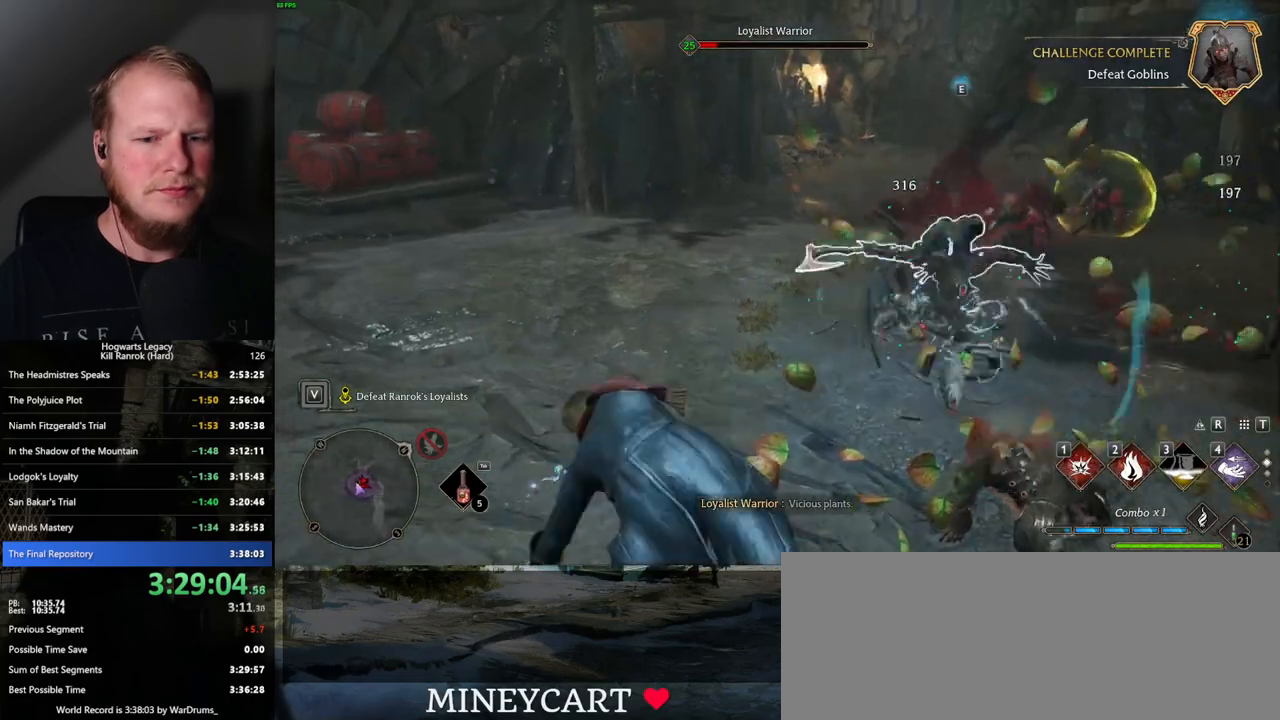
{"keys": ["w"], "mouse": [], "events": [[217, "tab", "down"], [334, "tab", "up"]]}
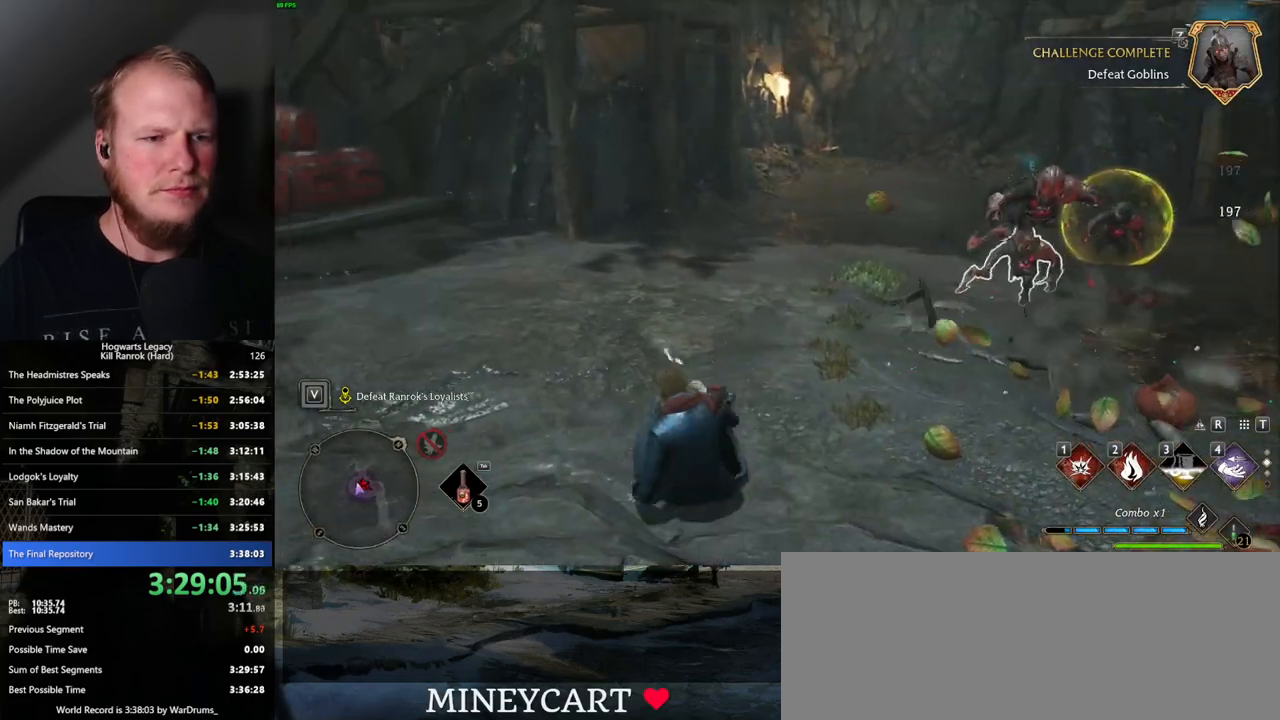
{"keys": ["a", "w"], "mouse": [], "events": [[50, "a", "down"], [200, "w", "up"], [384, "w", "down"]]}
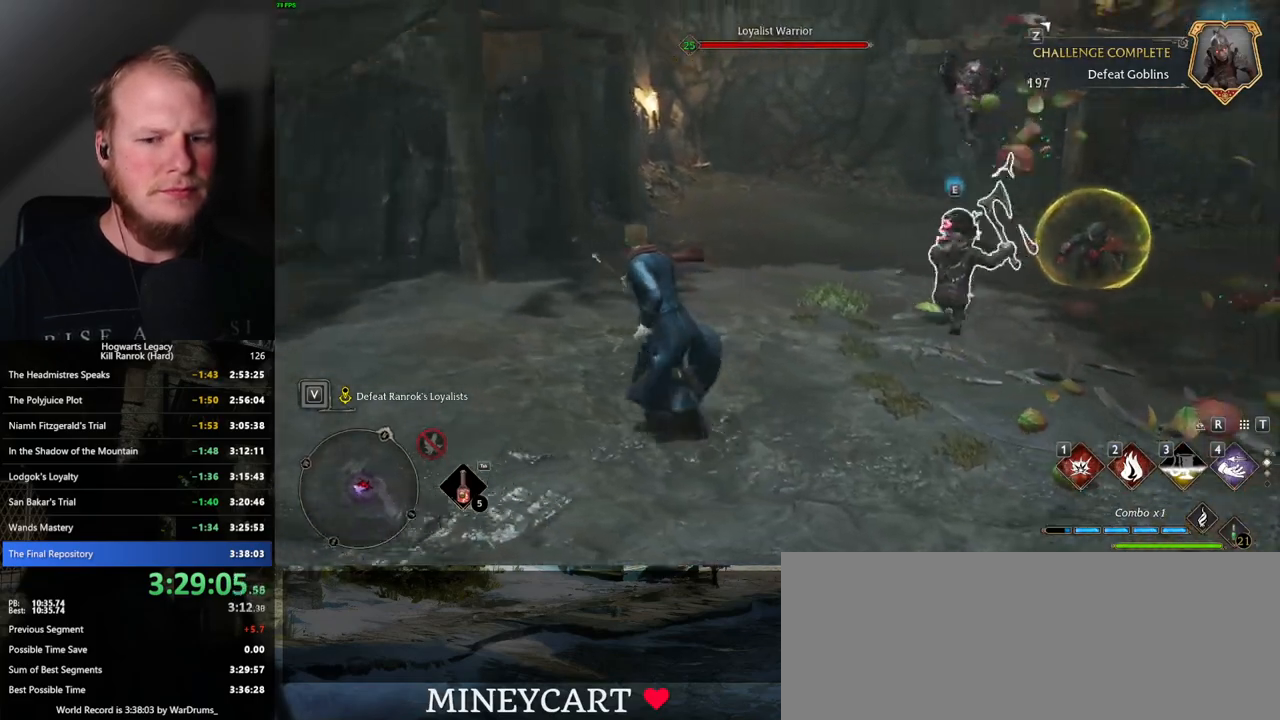
{"keys": ["tab", "w"], "mouse": [], "events": [[50, "a", "up"], [484, "tab", "down"]]}
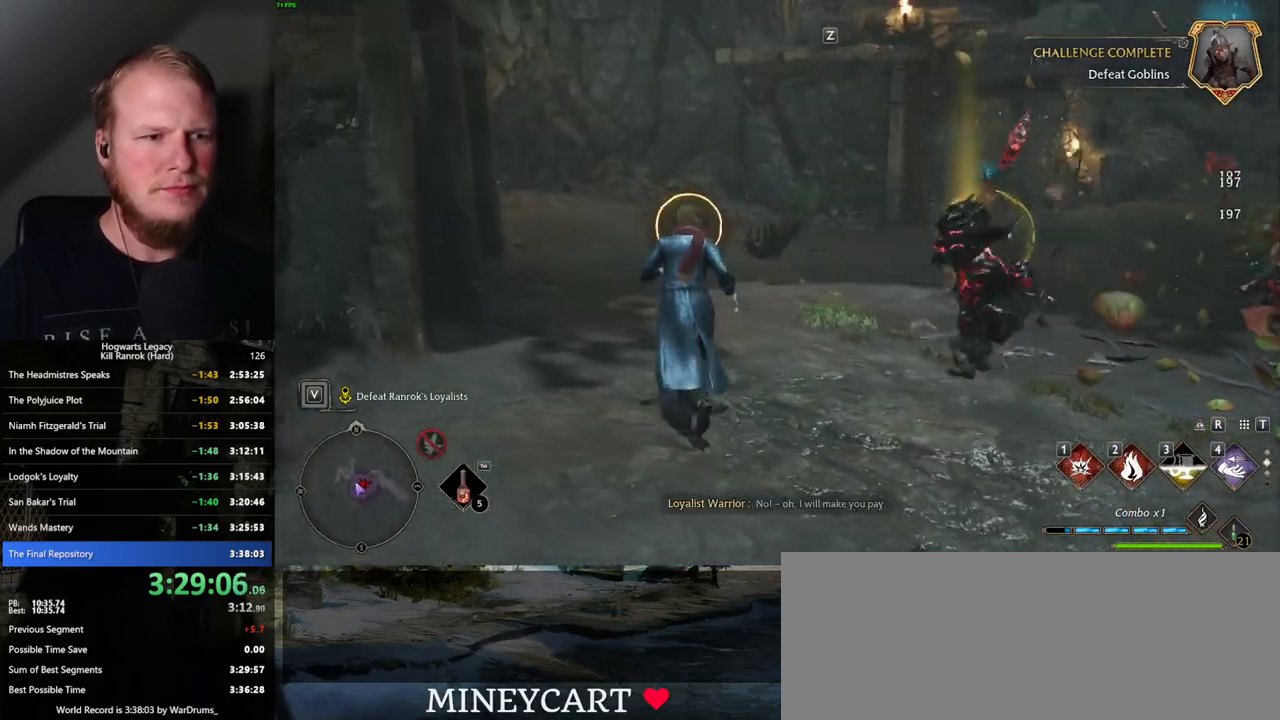
{"keys": ["w"], "mouse": [], "events": [[150, "tab", "up"], [184, "space", "down"], [284, "space", "up"]]}
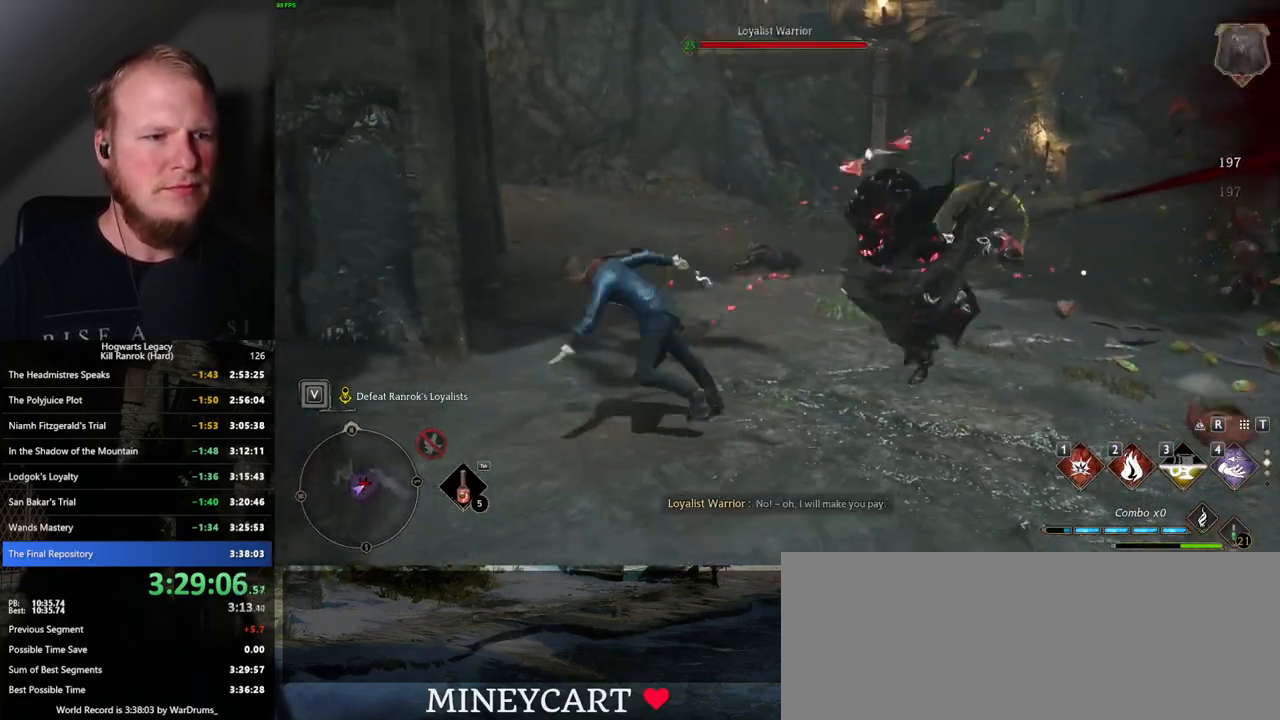
{"keys": ["w"], "mouse": [], "events": [[67, "g", "down"], [167, "g", "up"], [284, "tab", "down"], [417, "tab", "up"]]}
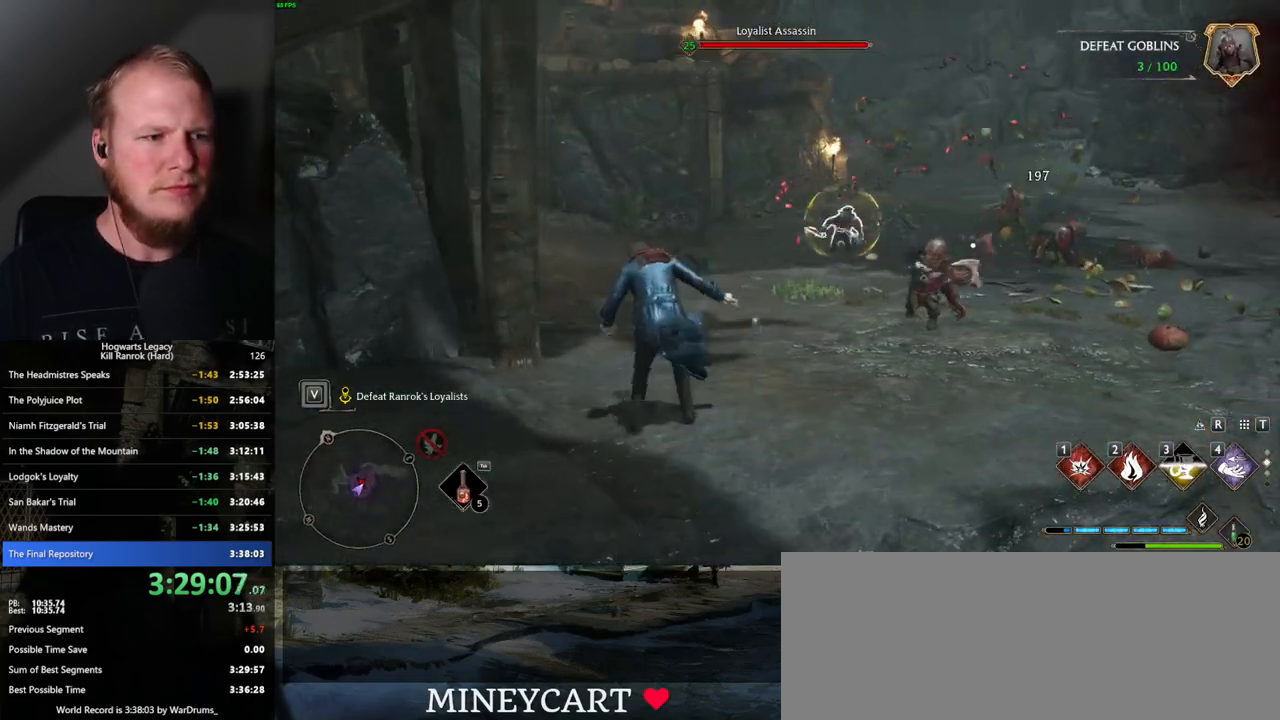
{"keys": ["tab", "w"], "mouse": [], "events": [[500, "tab", "down"]]}
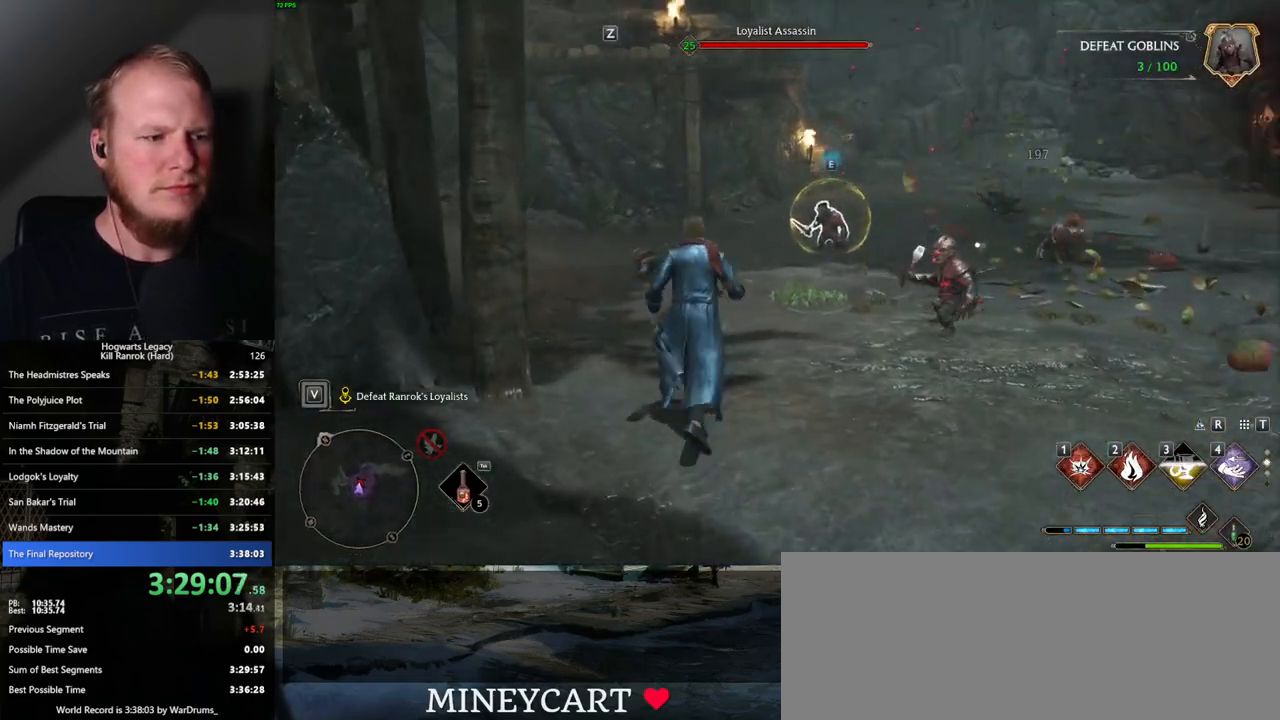
{"keys": ["w"], "mouse": [], "events": [[84, "tab", "up"], [400, "z", "down"], [500, "z", "up"]]}
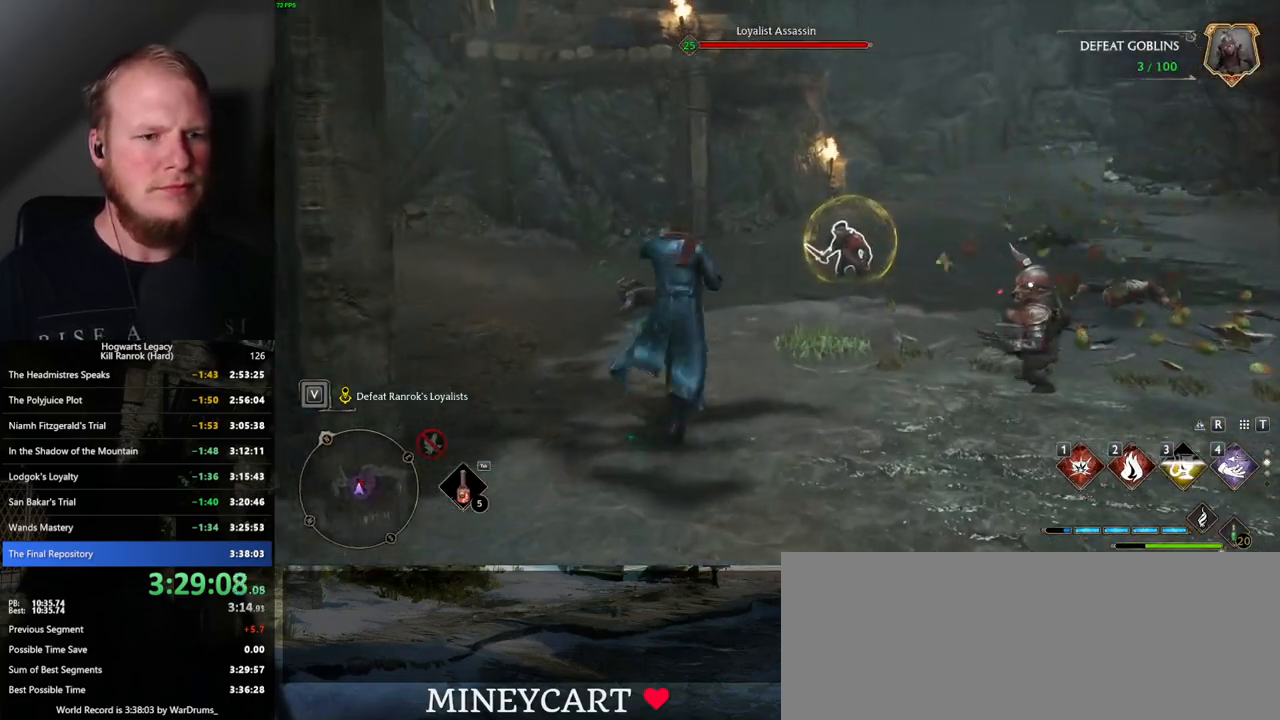
{"keys": ["w"], "mouse": [], "events": []}
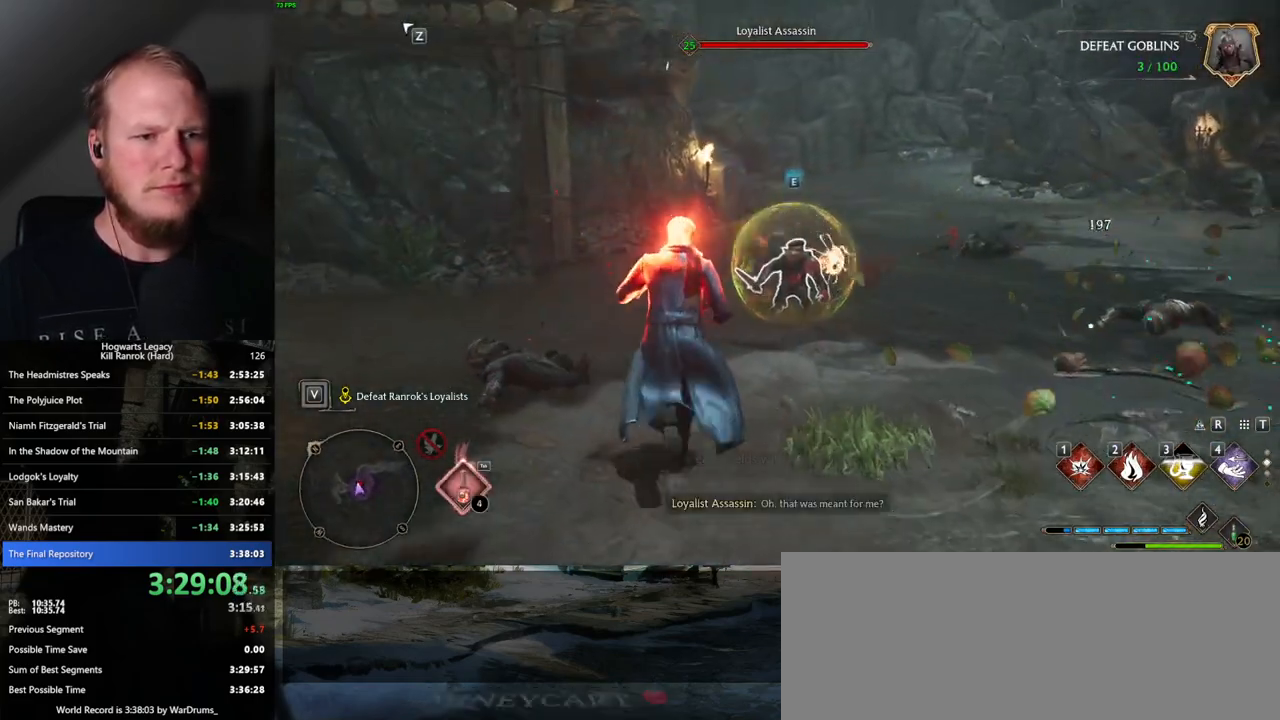
{"keys": ["w"], "mouse": [], "events": [[267, "2", "down"], [367, "2", "up"]]}